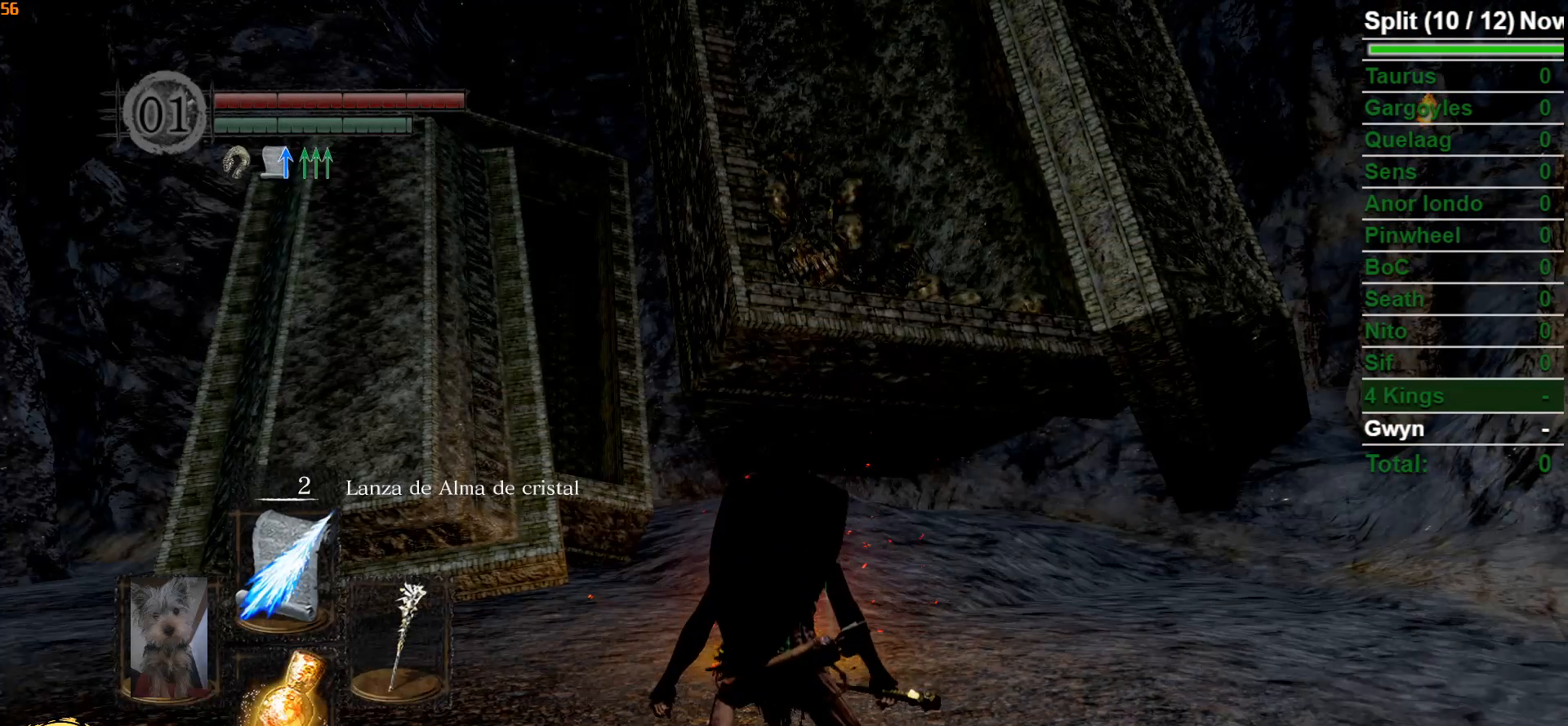
Gameplay with a controller (Xbox layout); each line is a JSON object with the inputs held at the frame after it. "events" lists button and stick changes between this image and that frame as [ms after this image, input, new state], when the widget could be followed in between.
{"buttons": [], "left_stick": "center", "right_stick": "down-left", "events": [[267, "right_stick", "down-left"]]}
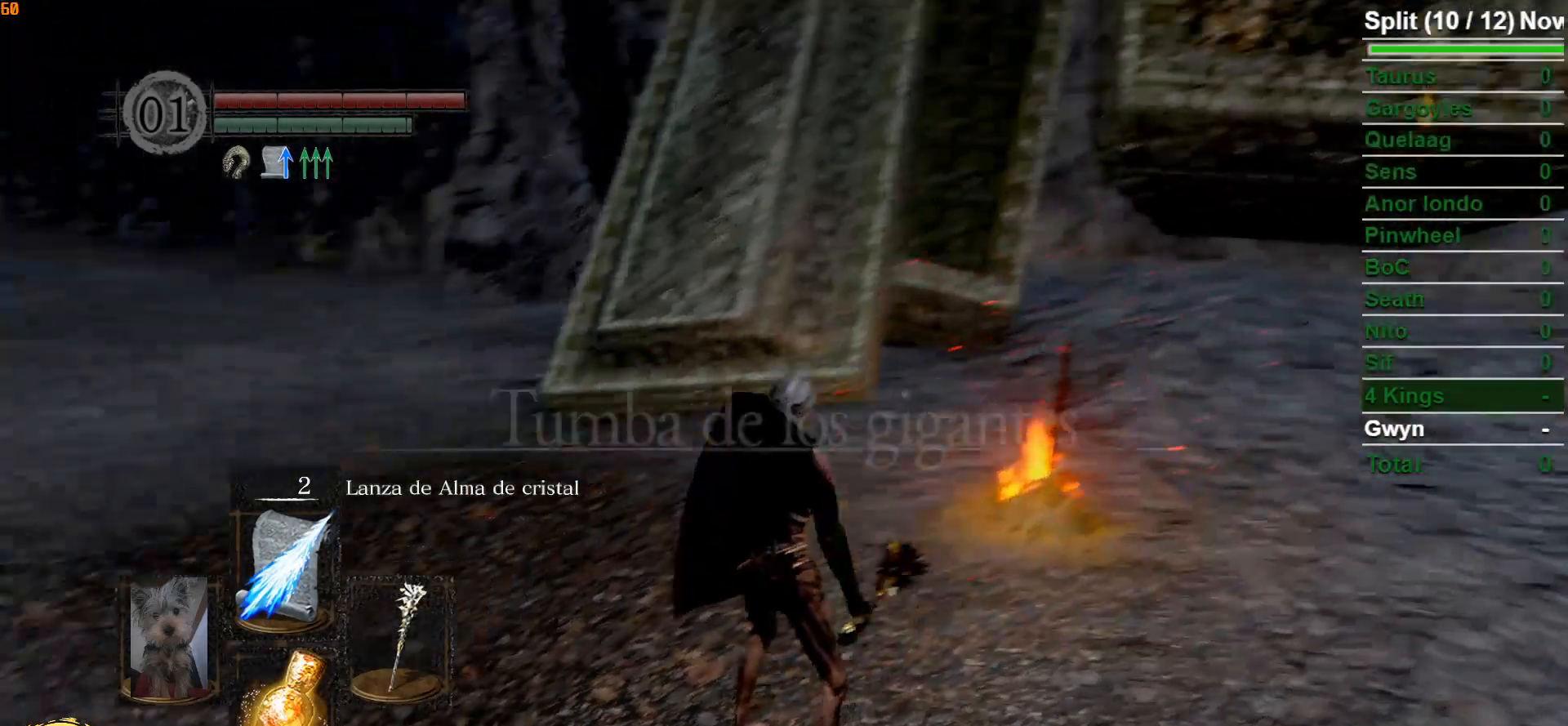
{"buttons": [], "left_stick": "up-right", "right_stick": "center", "events": [[83, "left_stick", "up-right"], [150, "right_stick", "center"]]}
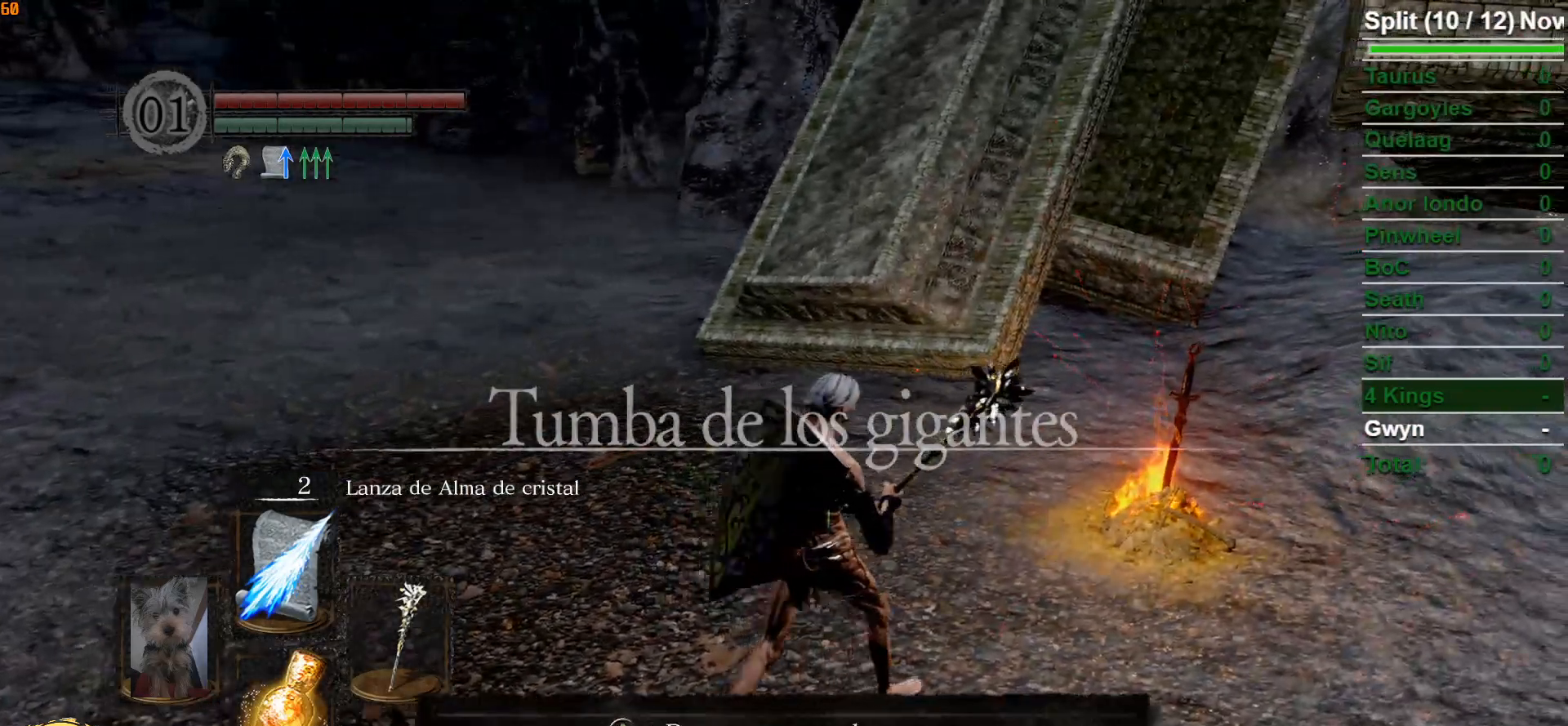
{"buttons": [], "left_stick": "up-right", "right_stick": "center", "events": []}
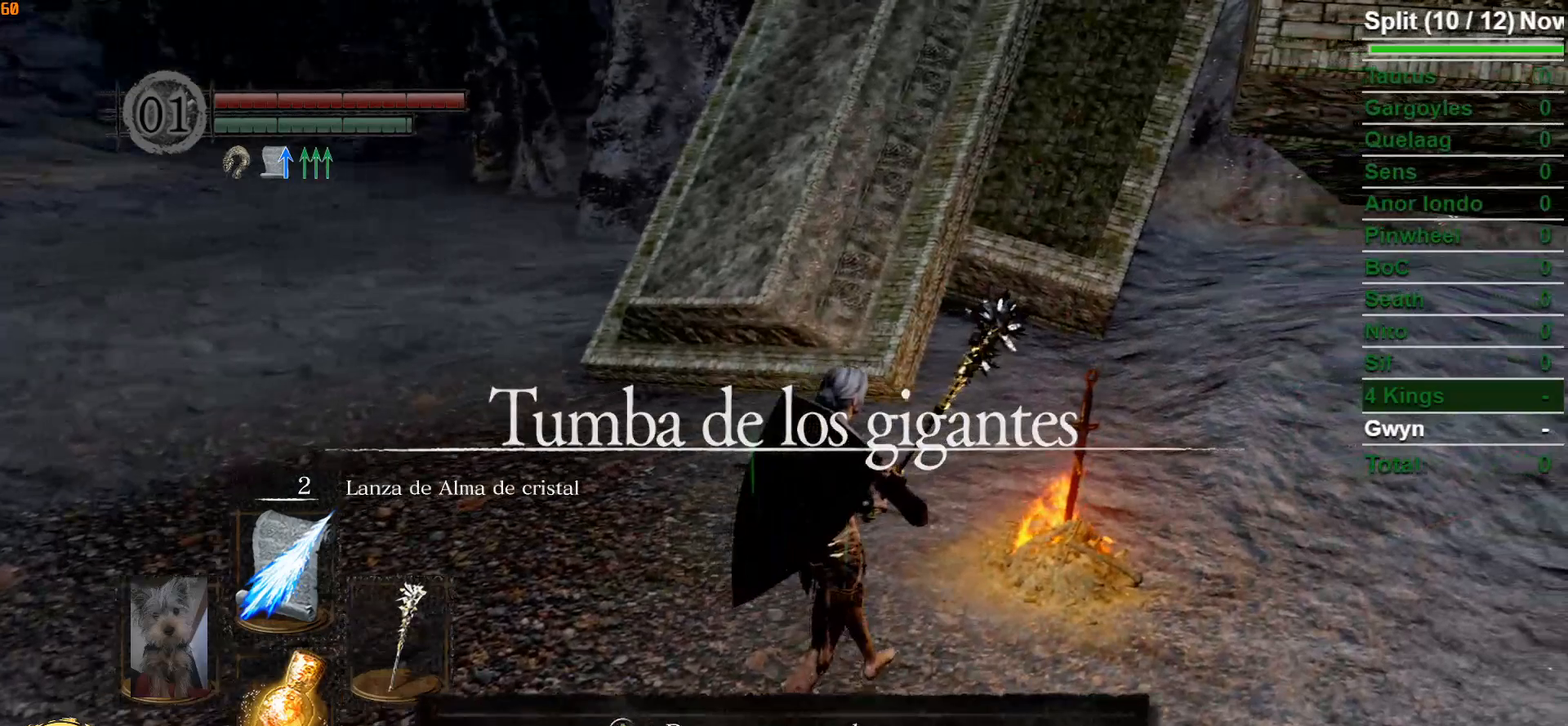
{"buttons": [], "left_stick": "center", "right_stick": "center", "events": [[383, "left_stick", "center"]]}
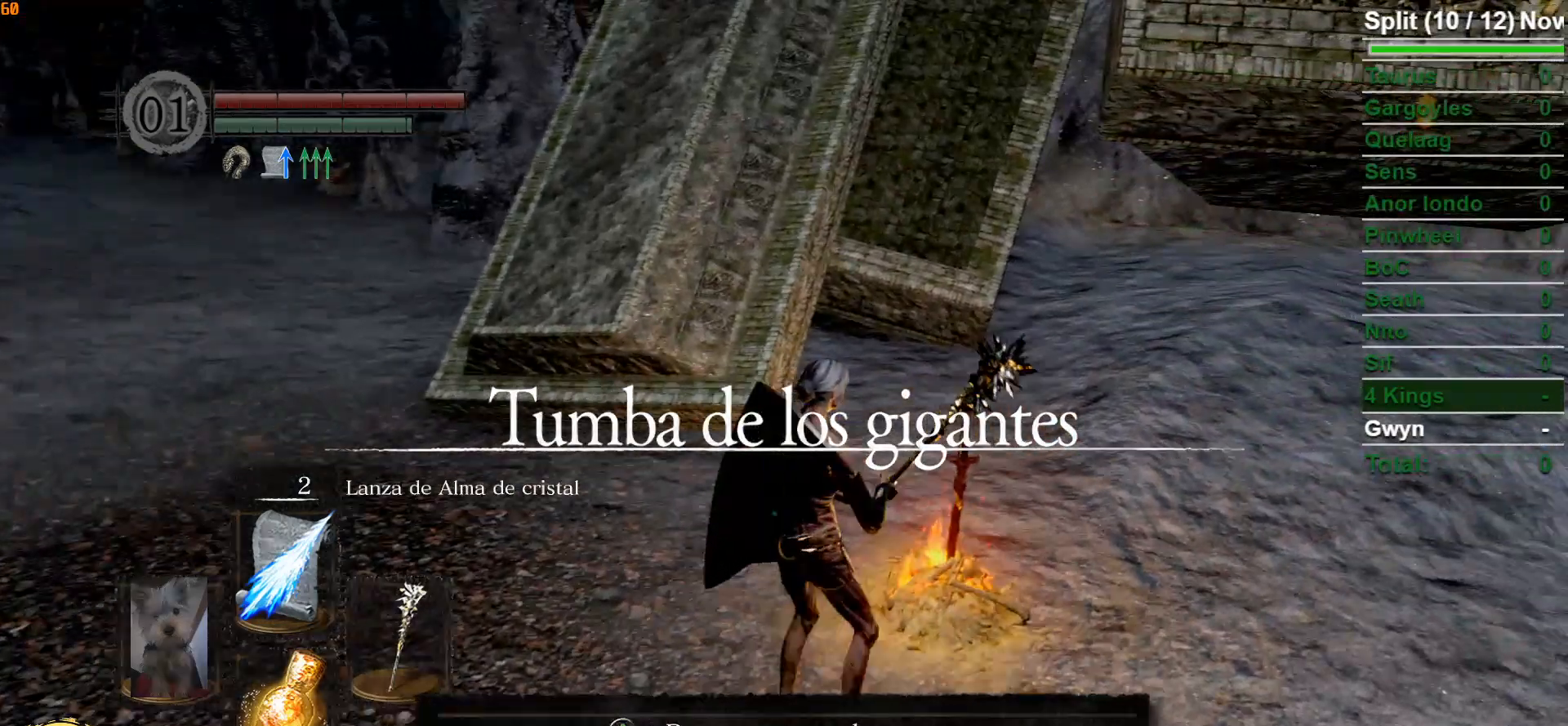
{"buttons": [], "left_stick": "center", "right_stick": "center", "events": [[217, "A", "down"], [350, "A", "up"]]}
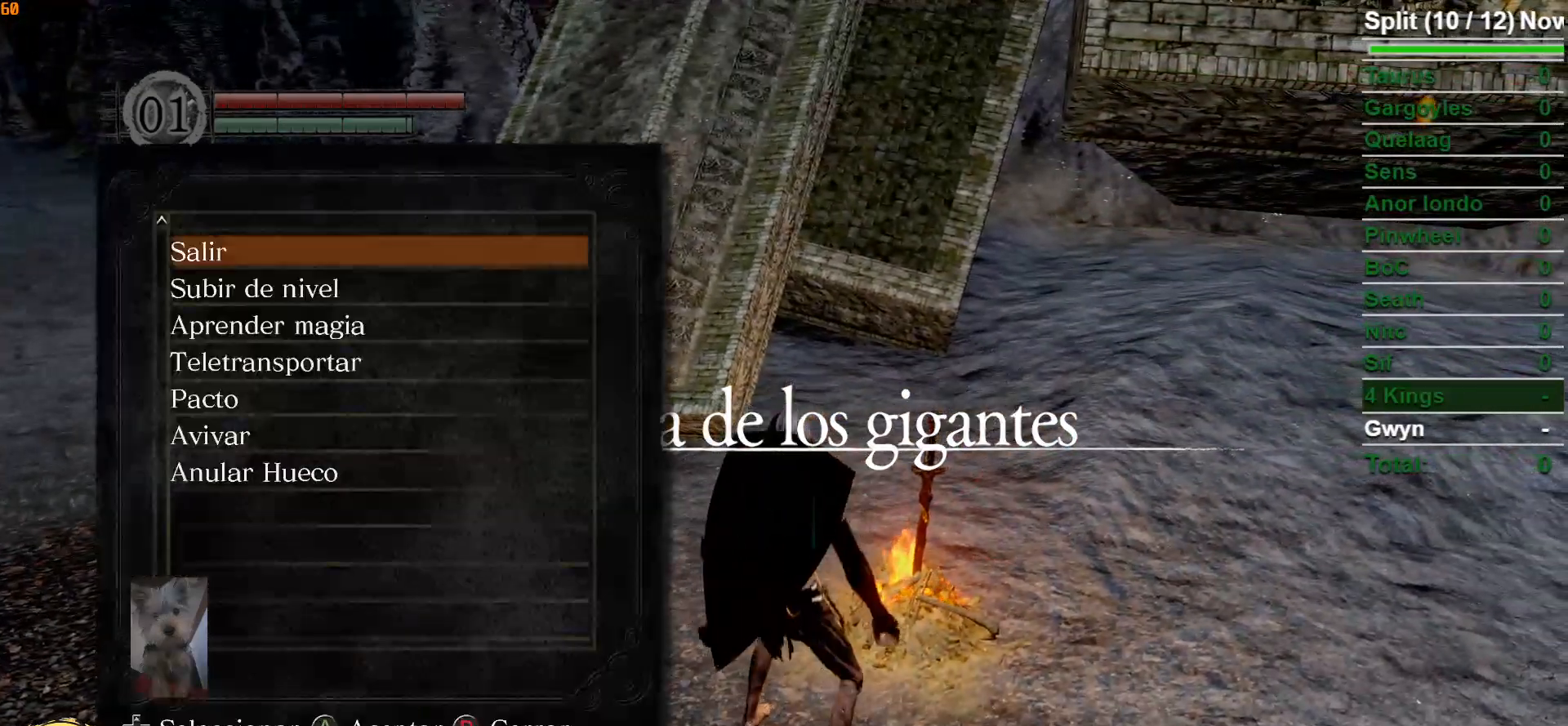
{"buttons": [], "left_stick": "center", "right_stick": "center", "events": []}
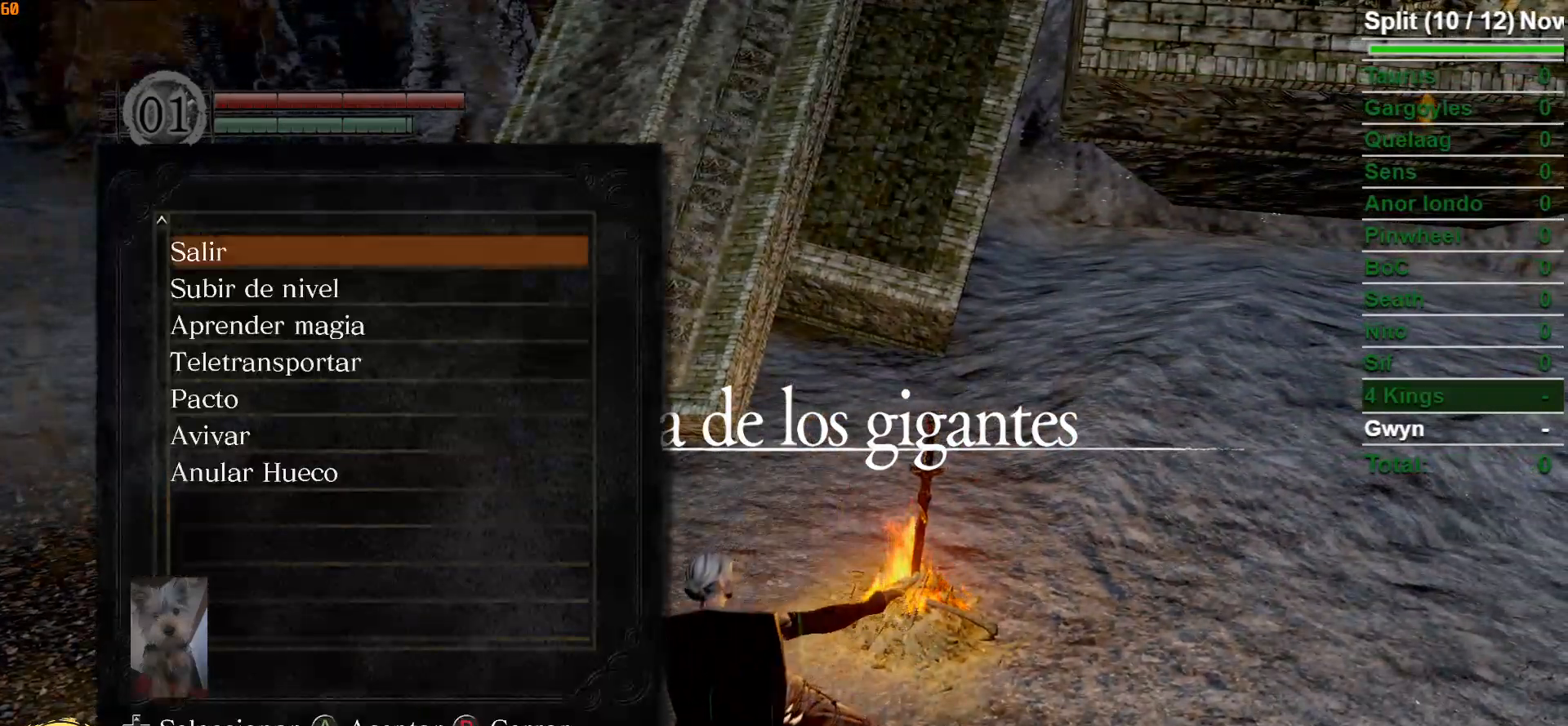
{"buttons": [], "left_stick": "center", "right_stick": "center", "events": []}
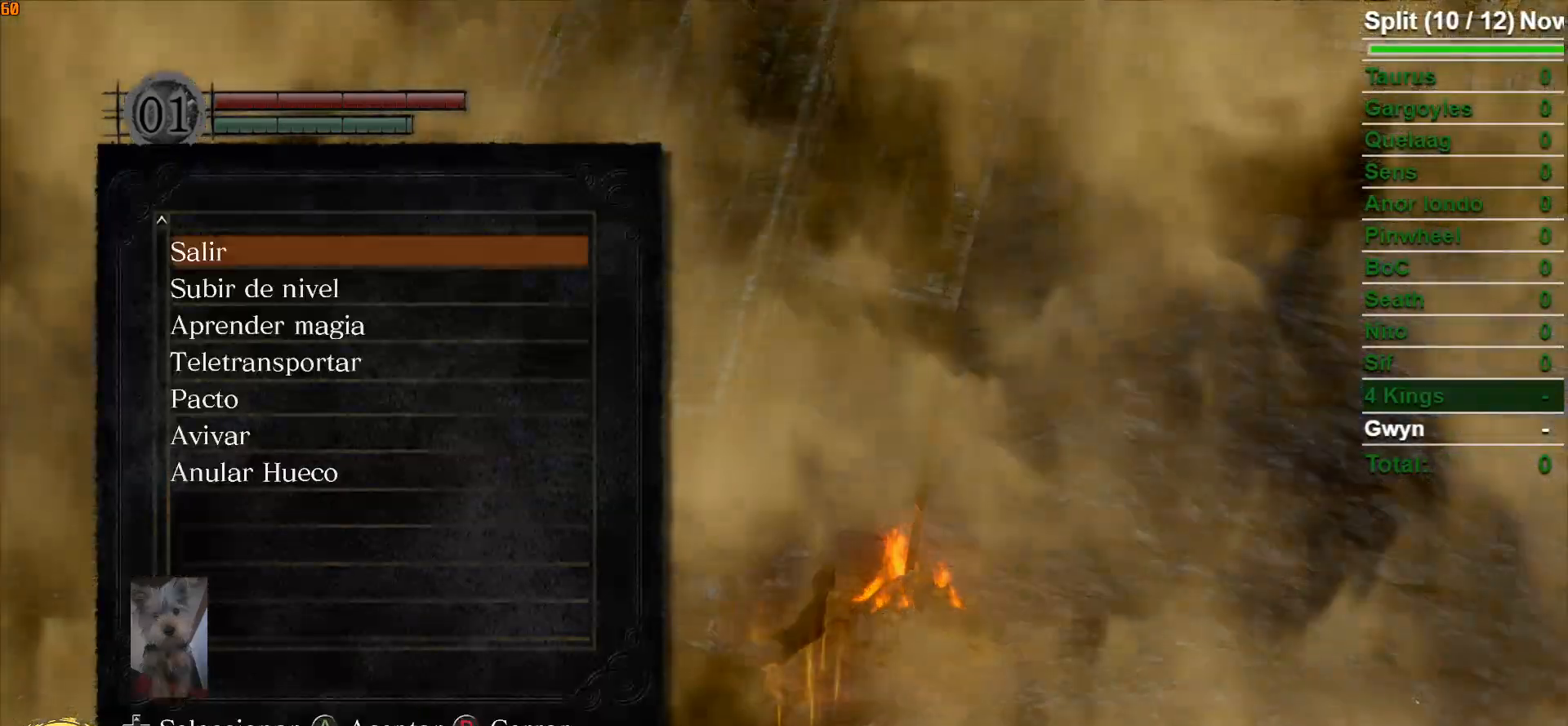
{"buttons": [], "left_stick": "center", "right_stick": "center", "events": [[333, "DPAD_DOWN", "down"], [433, "DPAD_DOWN", "up"]]}
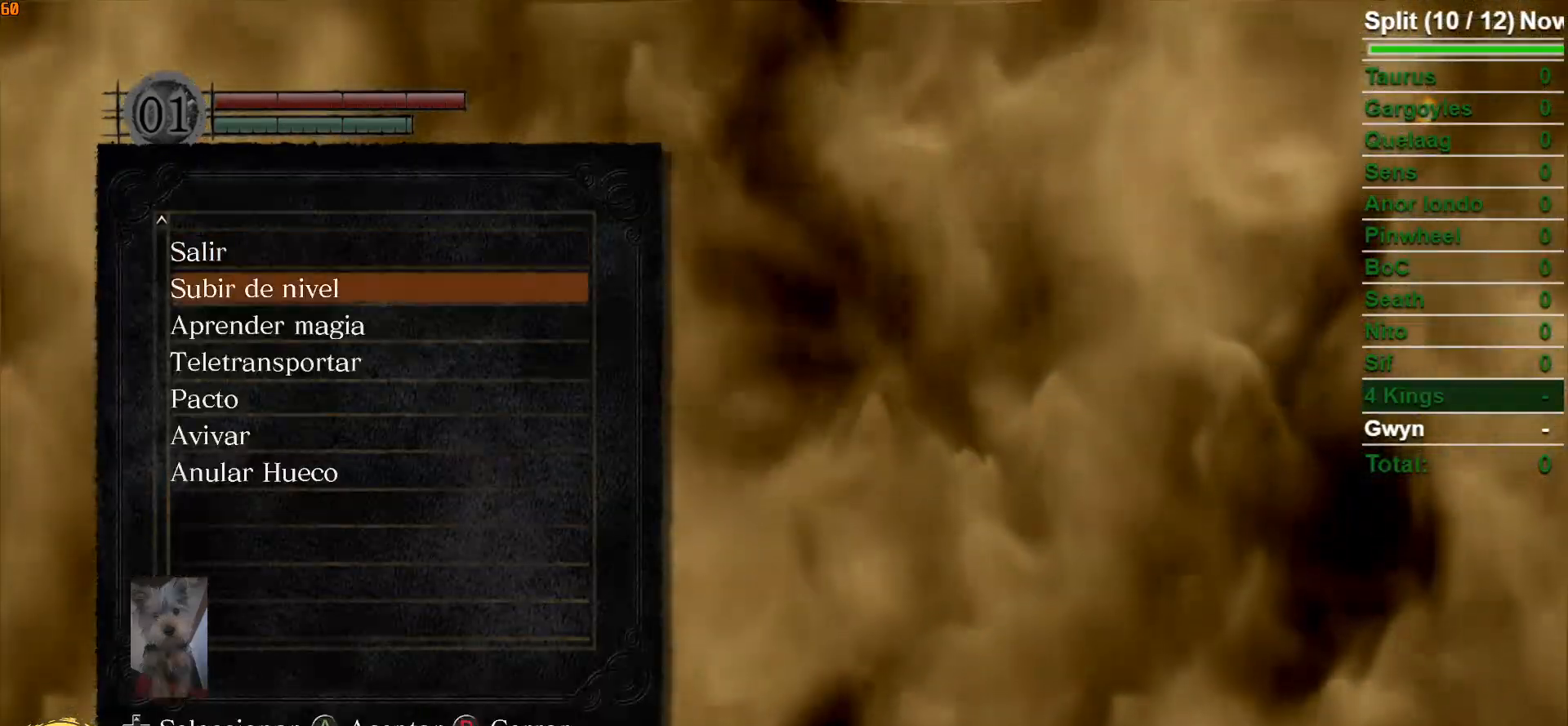
{"buttons": [], "left_stick": "center", "right_stick": "center", "events": [[33, "DPAD_DOWN", "down"], [133, "DPAD_DOWN", "up"], [217, "DPAD_DOWN", "down"], [333, "DPAD_DOWN", "up"]]}
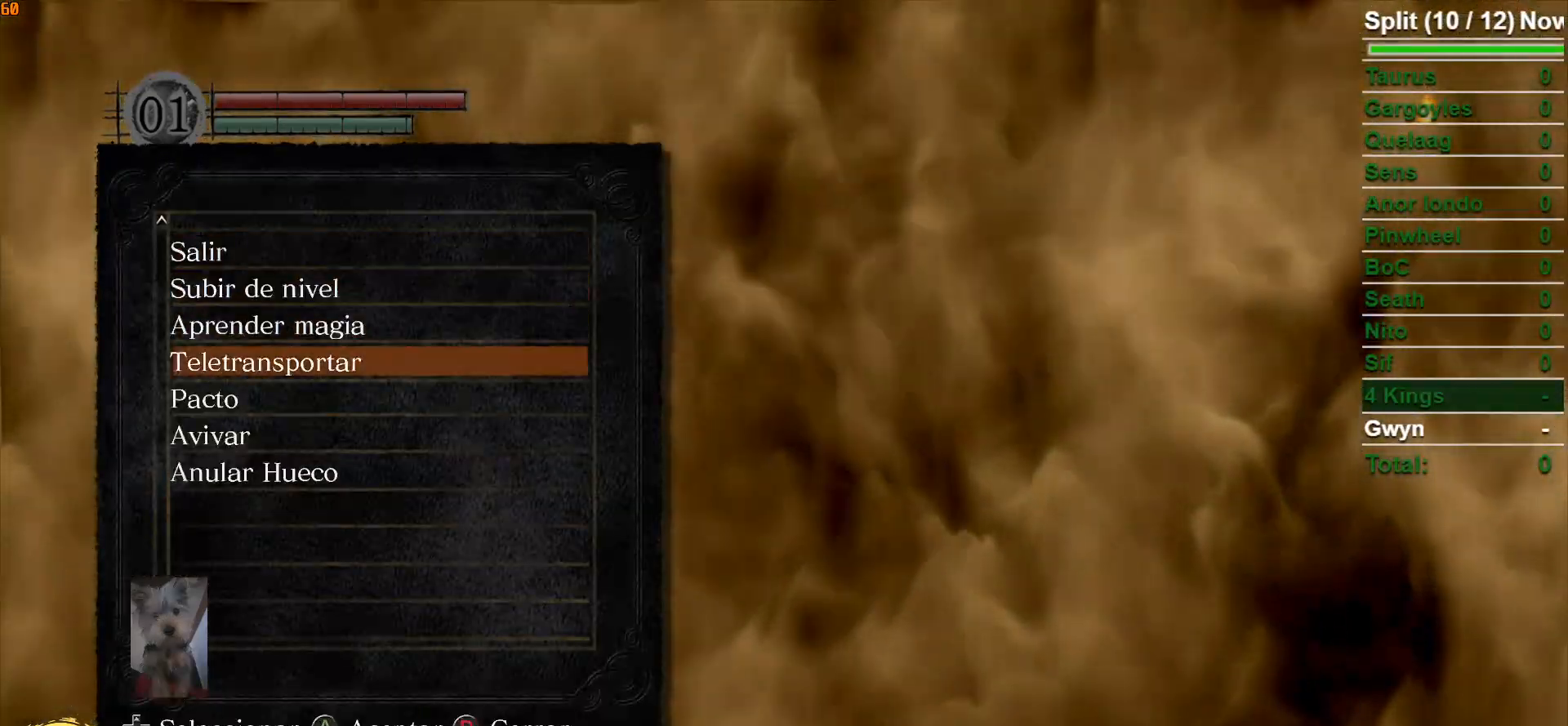
{"buttons": [], "left_stick": "center", "right_stick": "center", "events": []}
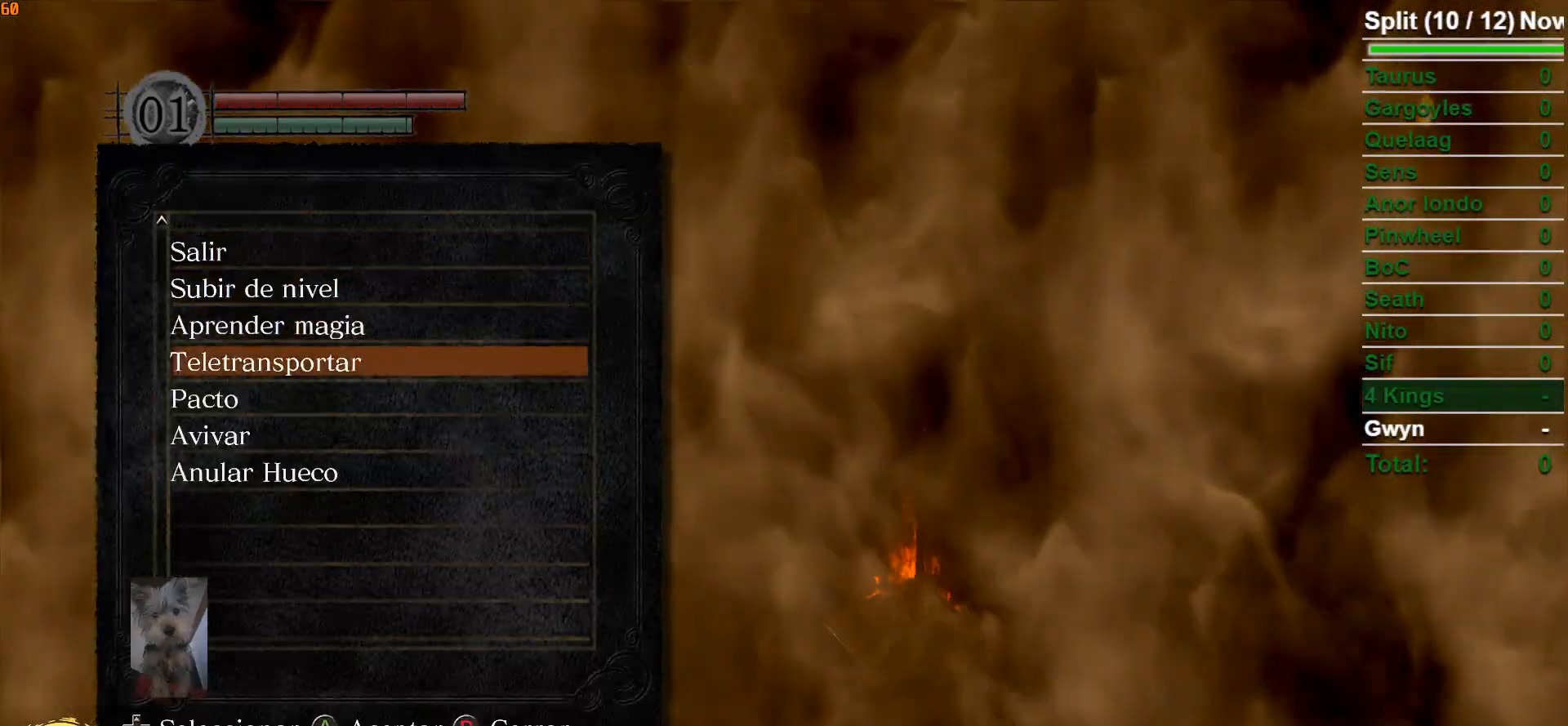
{"buttons": [], "left_stick": "center", "right_stick": "center", "events": []}
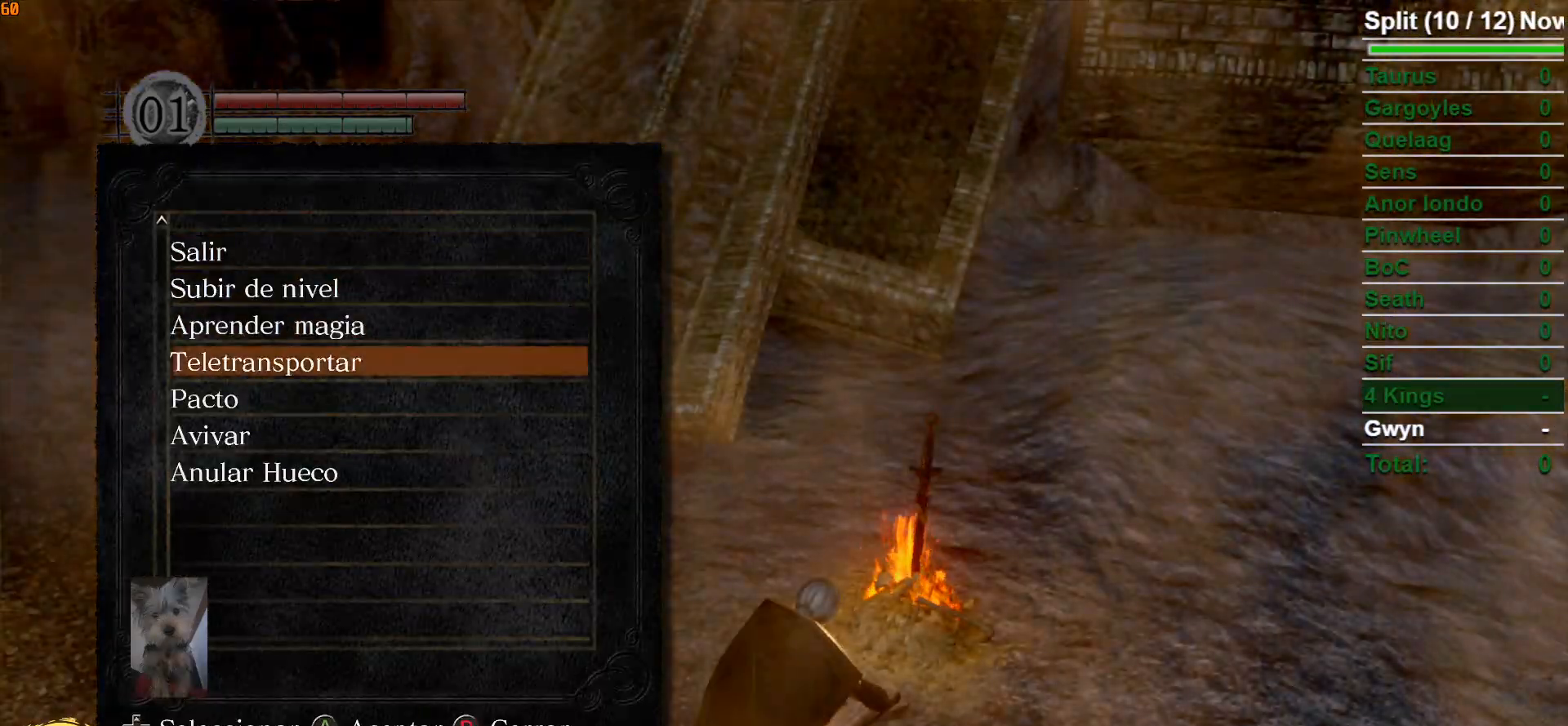
{"buttons": [], "left_stick": "center", "right_stick": "center", "events": []}
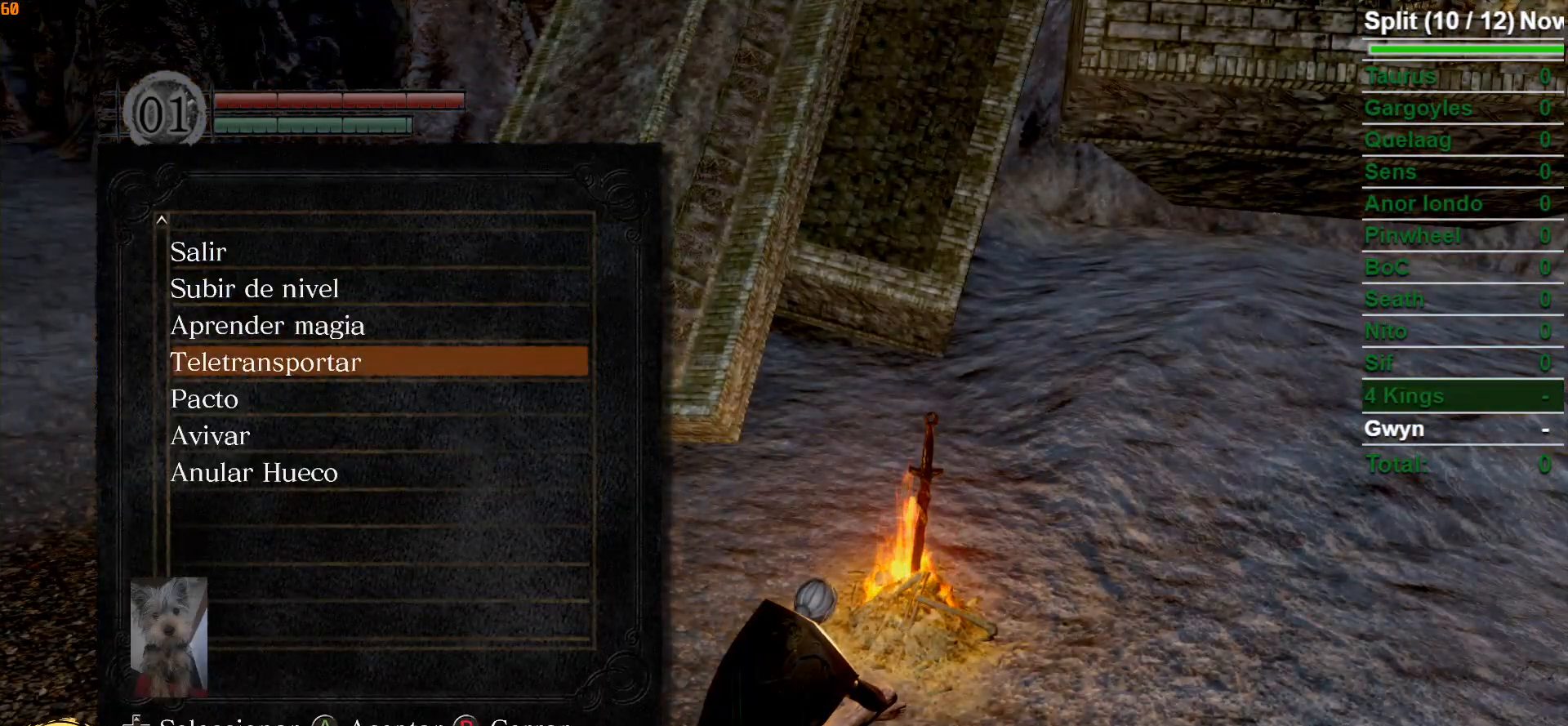
{"buttons": [], "left_stick": "center", "right_stick": "center", "events": []}
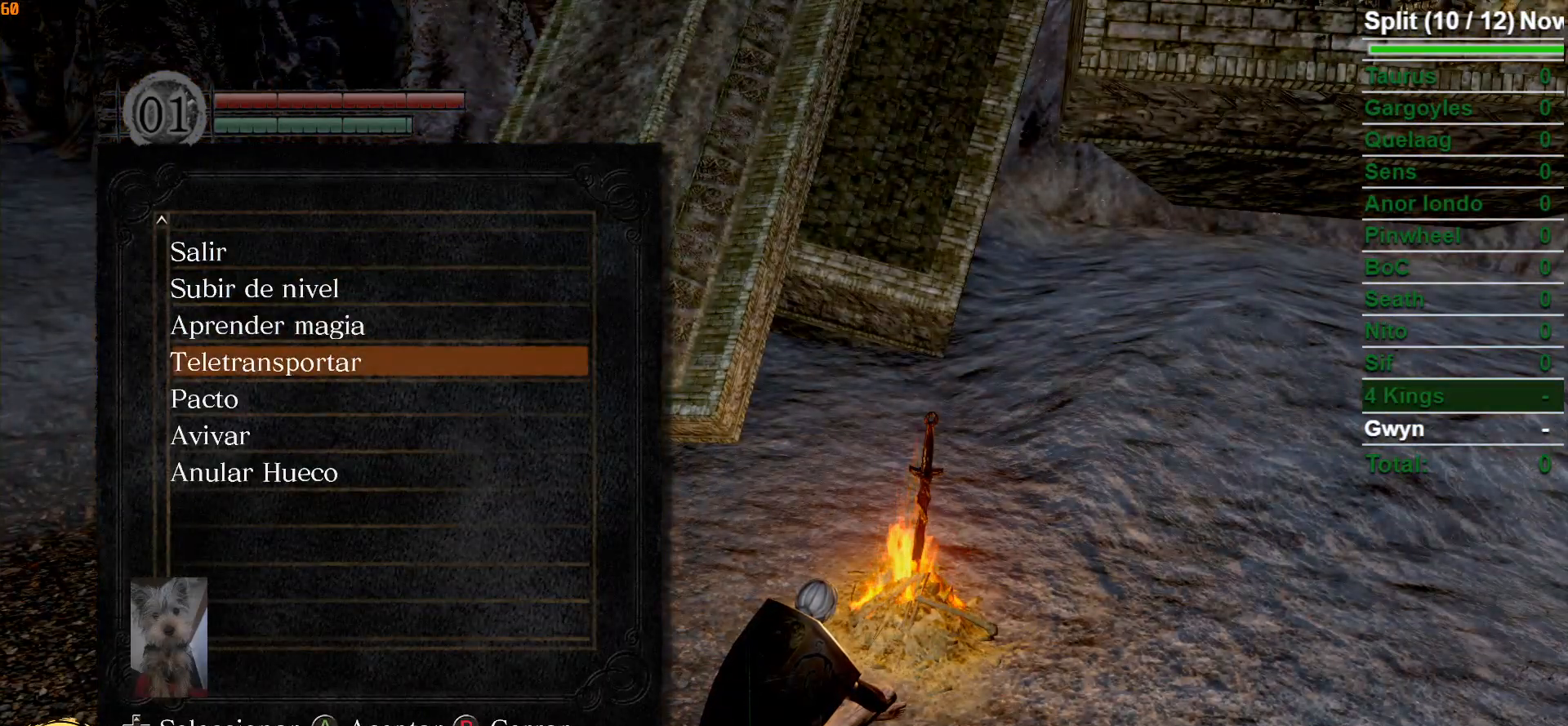
{"buttons": ["A"], "left_stick": "center", "right_stick": "center", "events": [[483, "A", "down"]]}
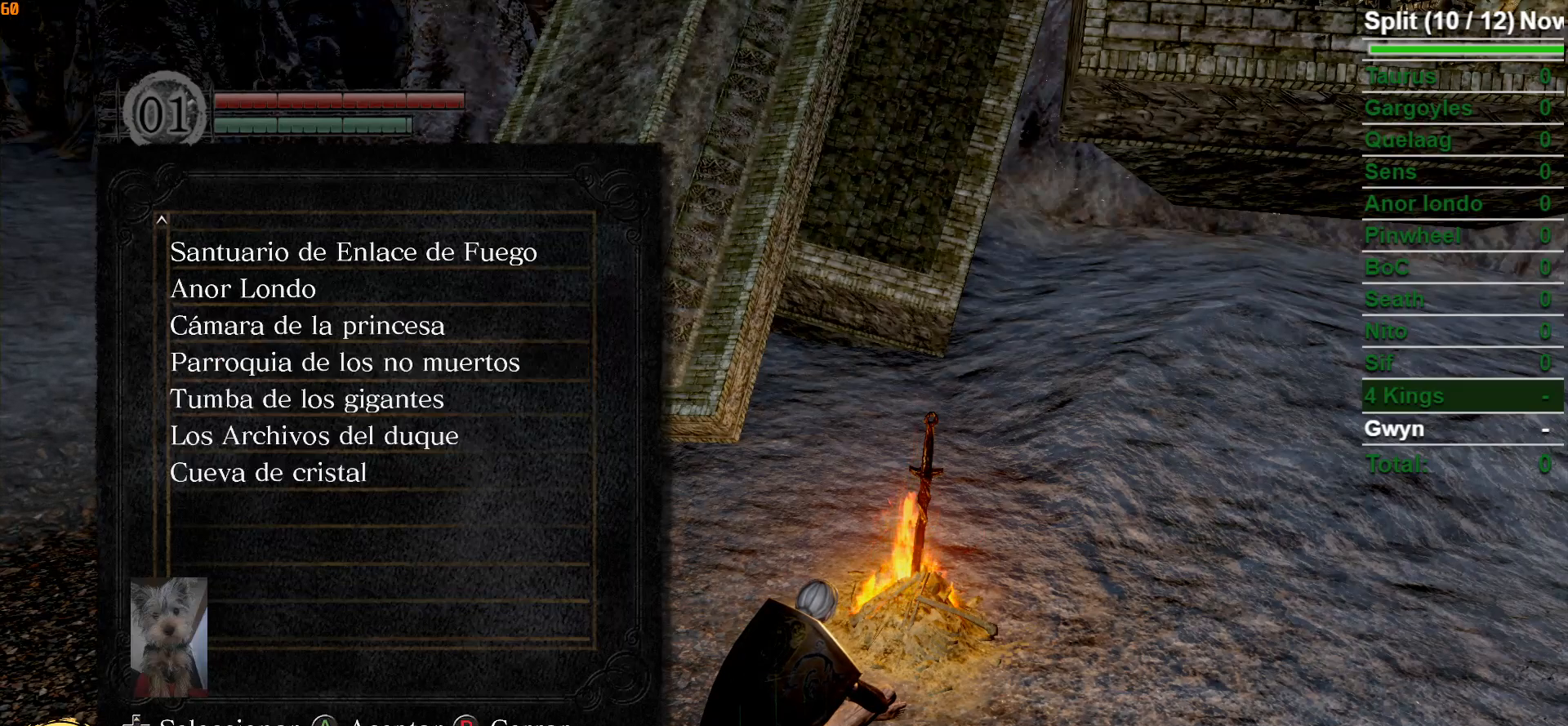
{"buttons": [], "left_stick": "center", "right_stick": "center", "events": [[117, "A", "up"], [267, "A", "down"], [417, "A", "up"]]}
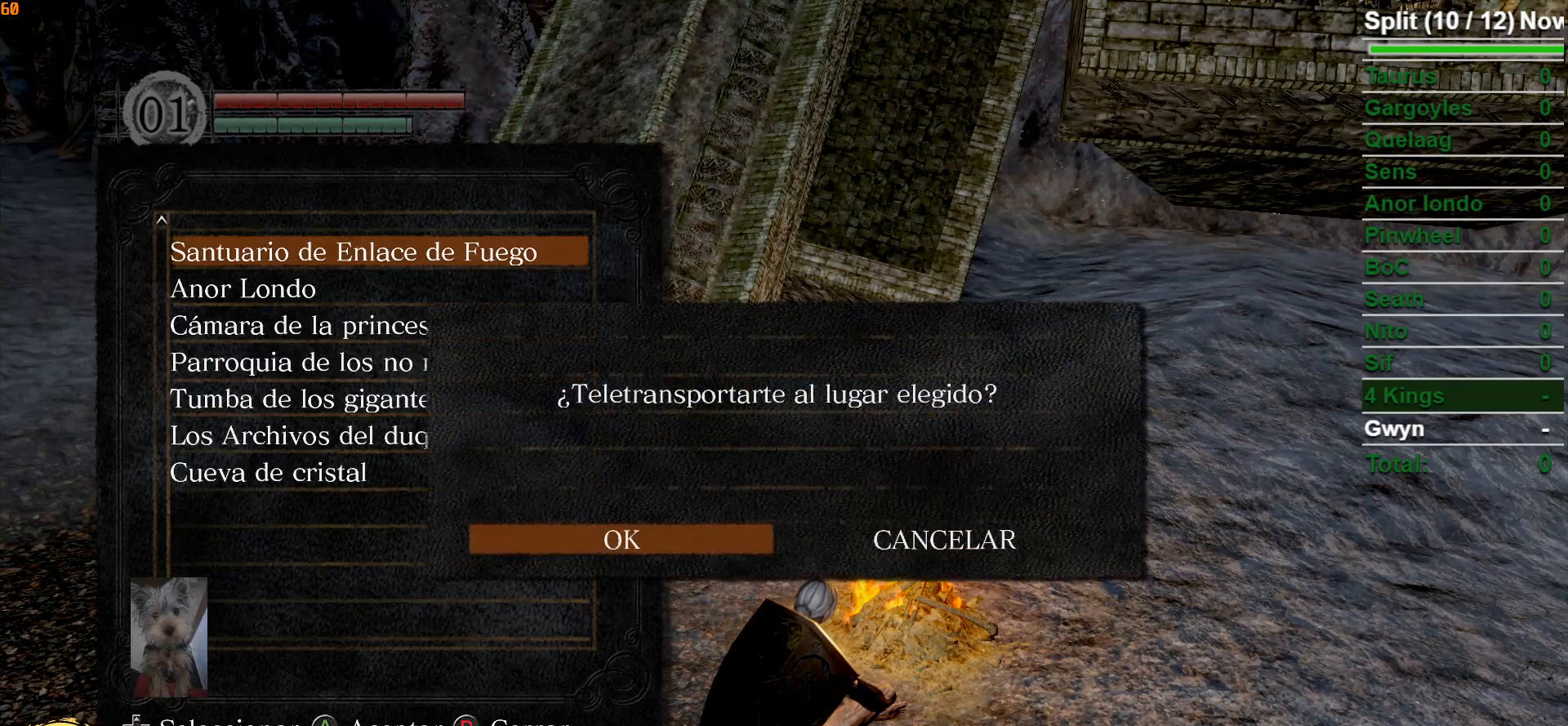
{"buttons": [], "left_stick": "center", "right_stick": "center", "events": [[283, "A", "down"], [433, "A", "up"]]}